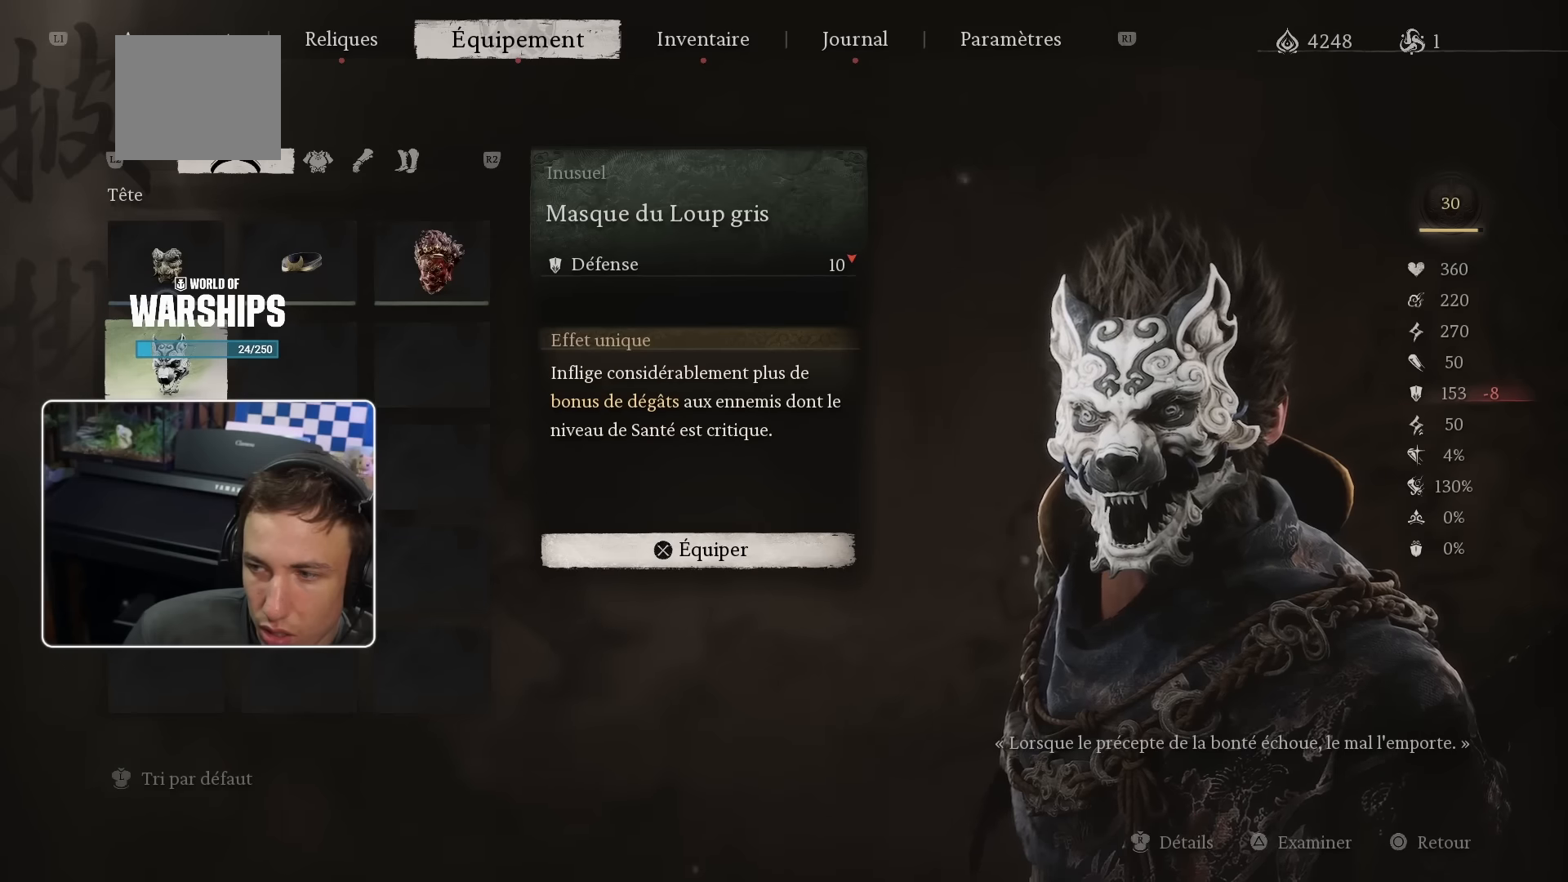
Gameplay with a controller (PlayStation layout); each line is a JSON object with the inputs held at the frame after it. "events" lists button and stick changes between this image and that frame as [ms after this image, input, new state], when the widget could be followed in between.
{"buttons": ["DPAD_UP"], "left_stick": "center", "right_stick": "center", "events": [[417, "DPAD_UP", "down"]]}
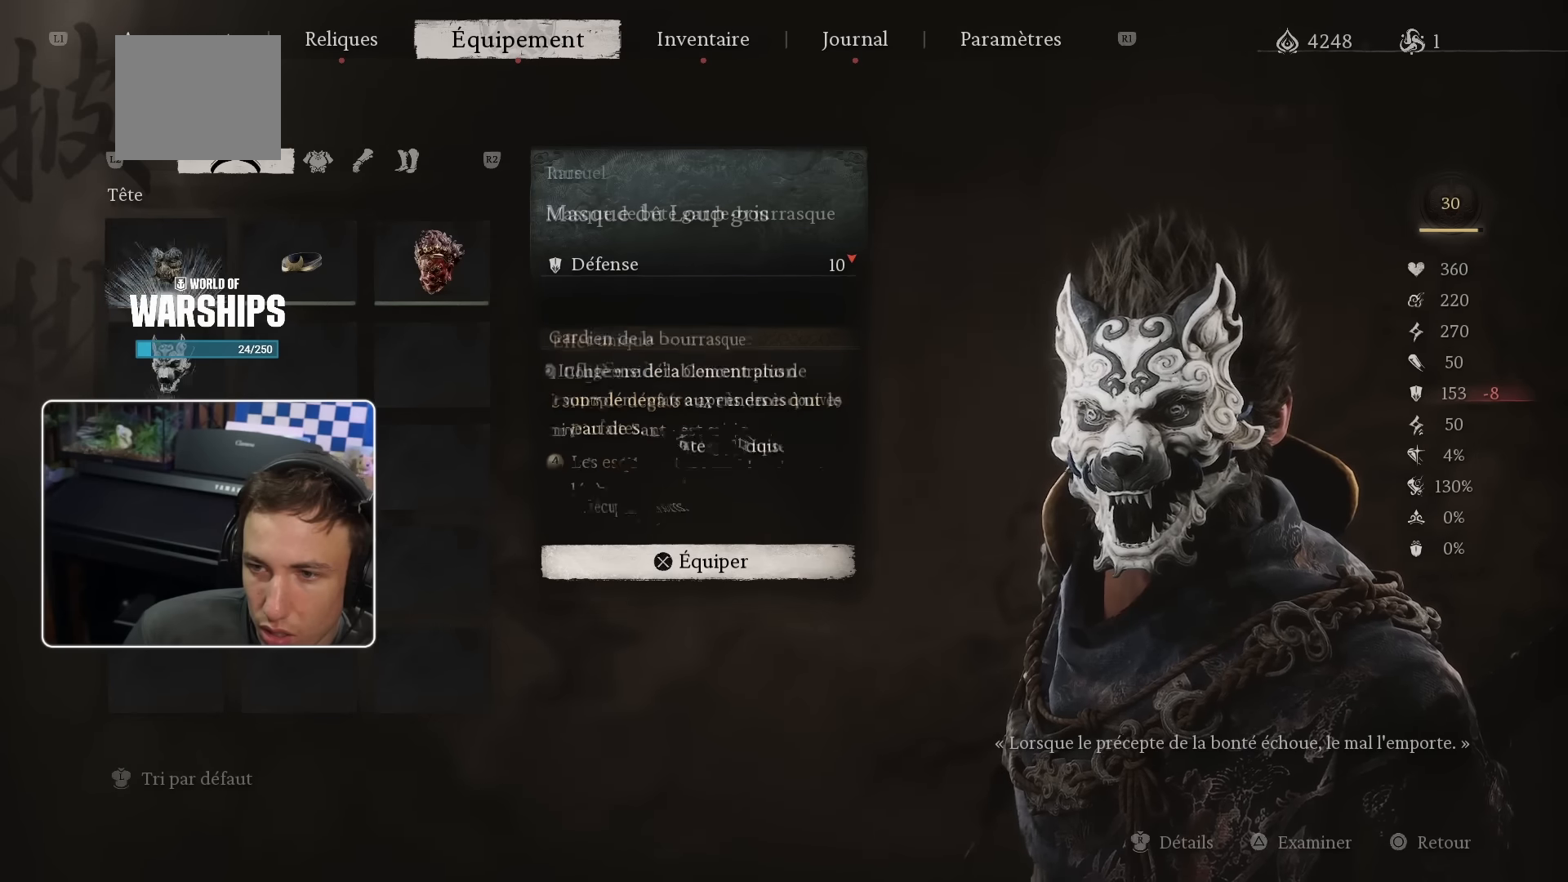
{"buttons": [], "left_stick": "center", "right_stick": "center", "events": [[33, "DPAD_UP", "up"]]}
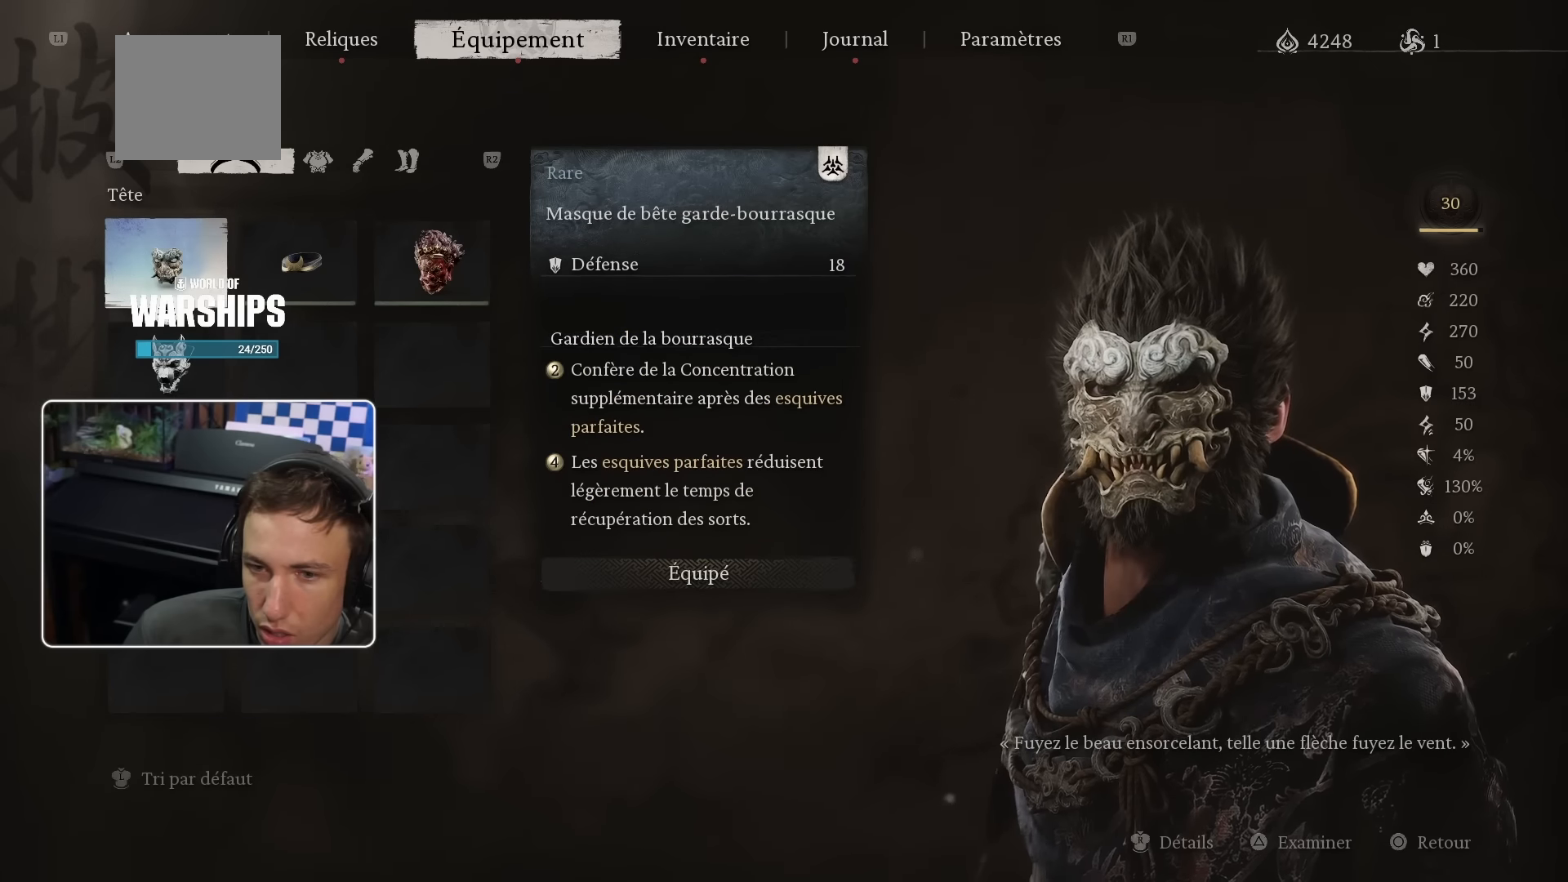
{"buttons": [], "left_stick": "center", "right_stick": "center", "events": []}
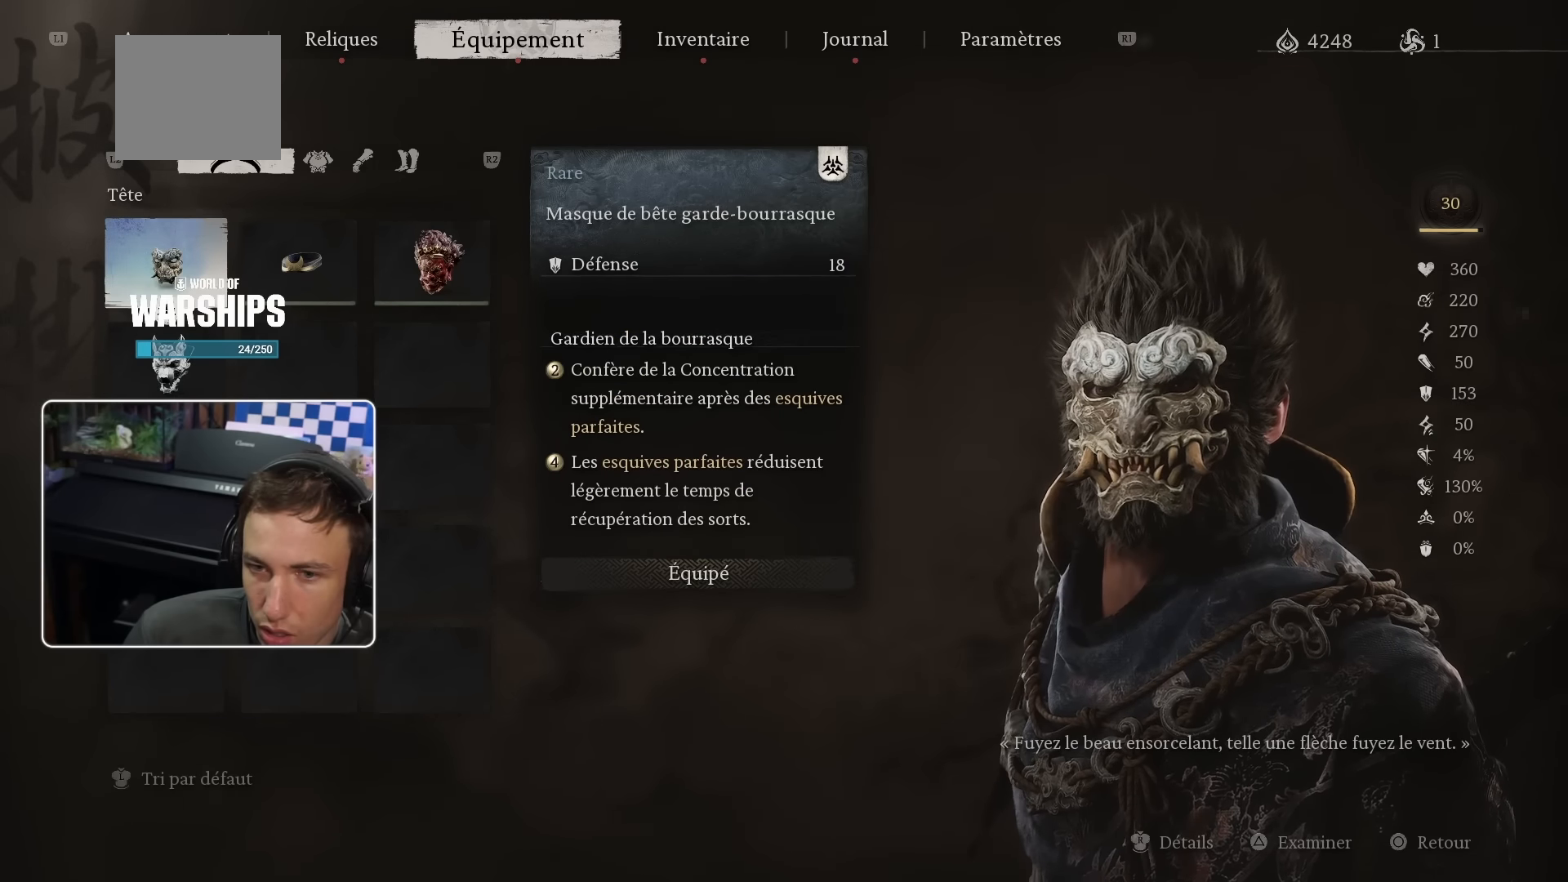
{"buttons": ["L1"], "left_stick": "center", "right_stick": "center", "events": [[483, "L1", "down"]]}
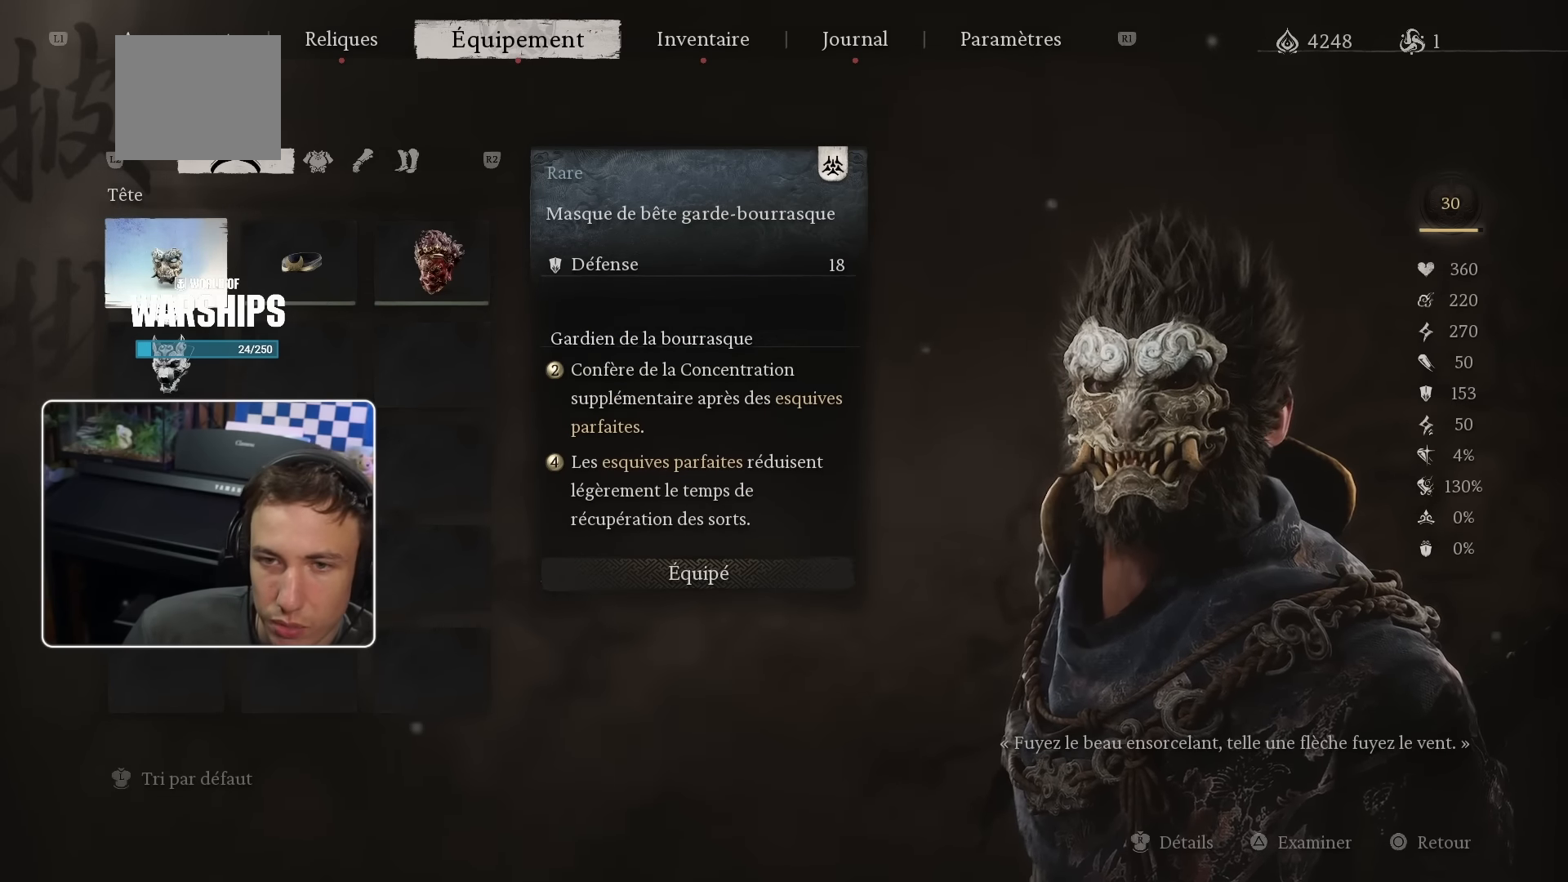
{"buttons": [], "left_stick": "center", "right_stick": "center", "events": [[150, "L1", "up"]]}
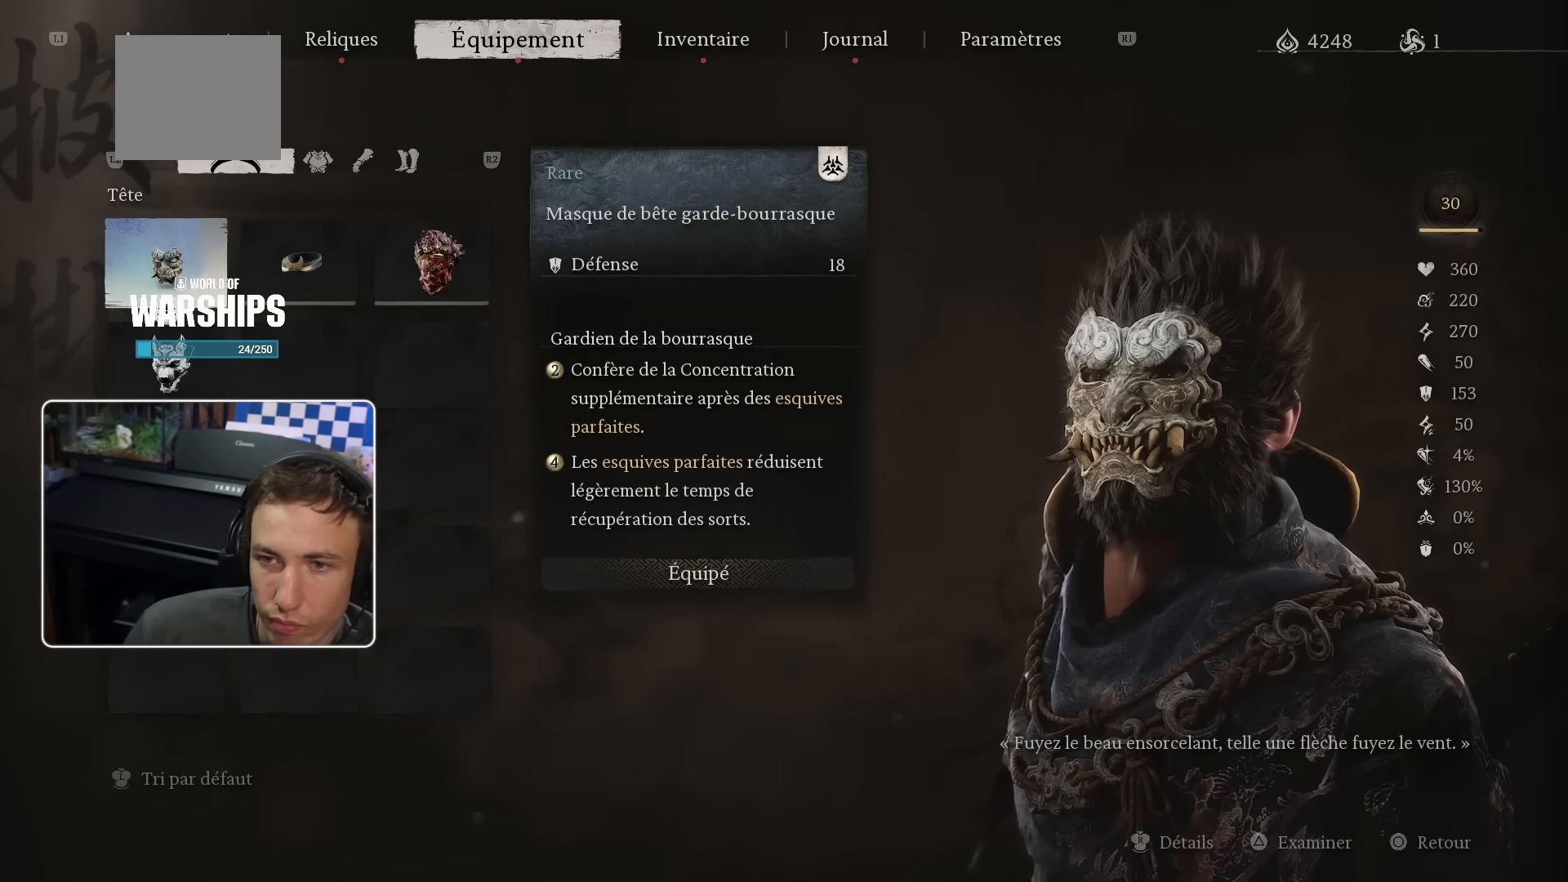
{"buttons": [], "left_stick": "center", "right_stick": "center", "events": [[267, "L3", "down"], [467, "L3", "up"]]}
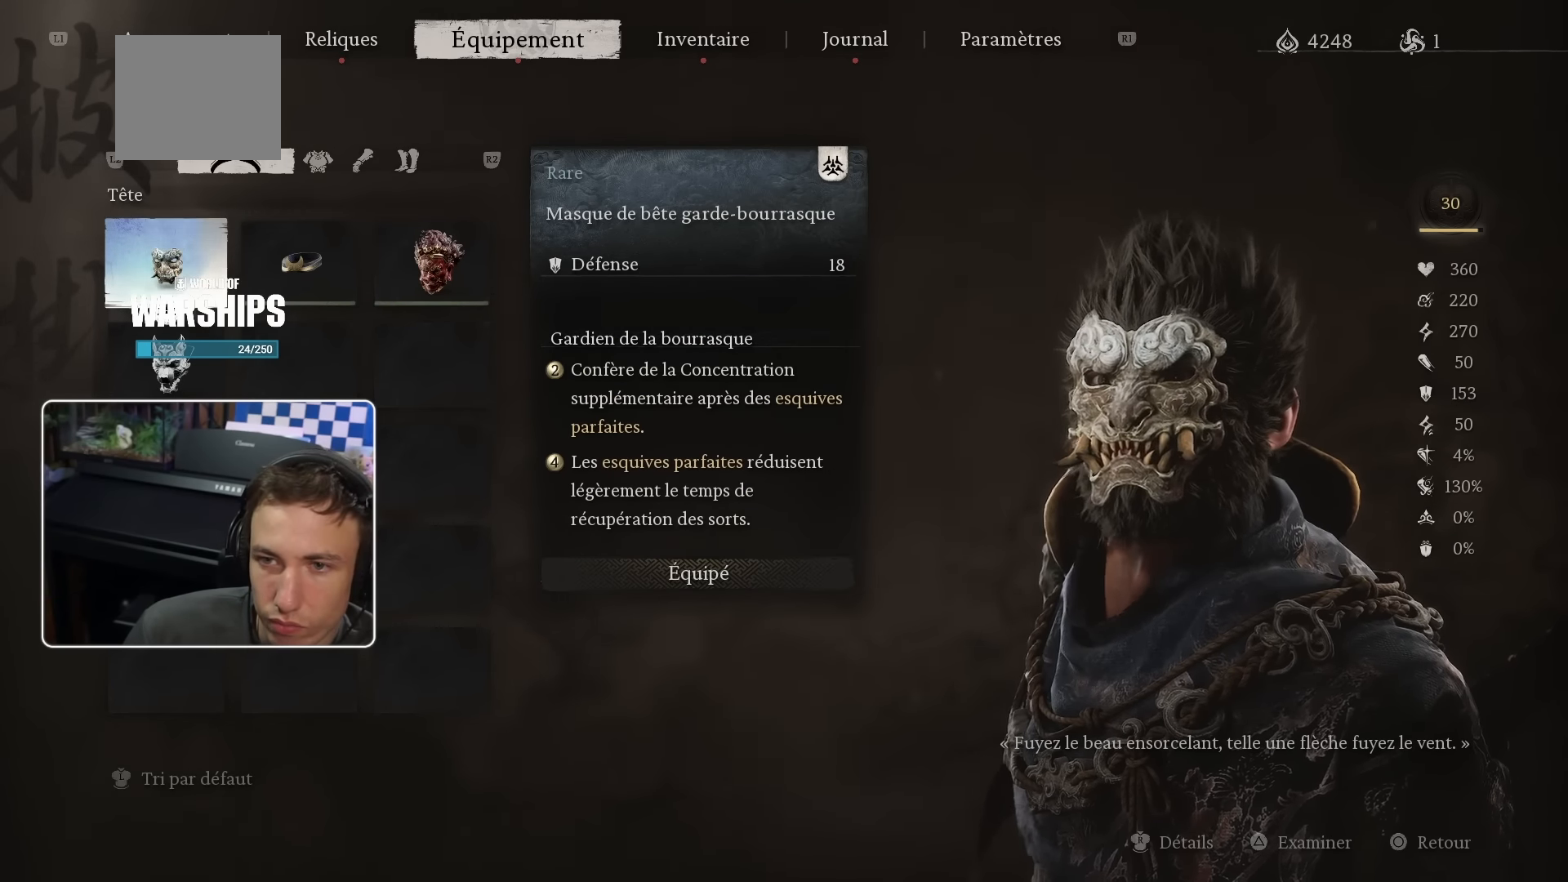
{"buttons": [], "left_stick": "center", "right_stick": "center", "events": [[167, "R3", "down"], [333, "R3", "up"]]}
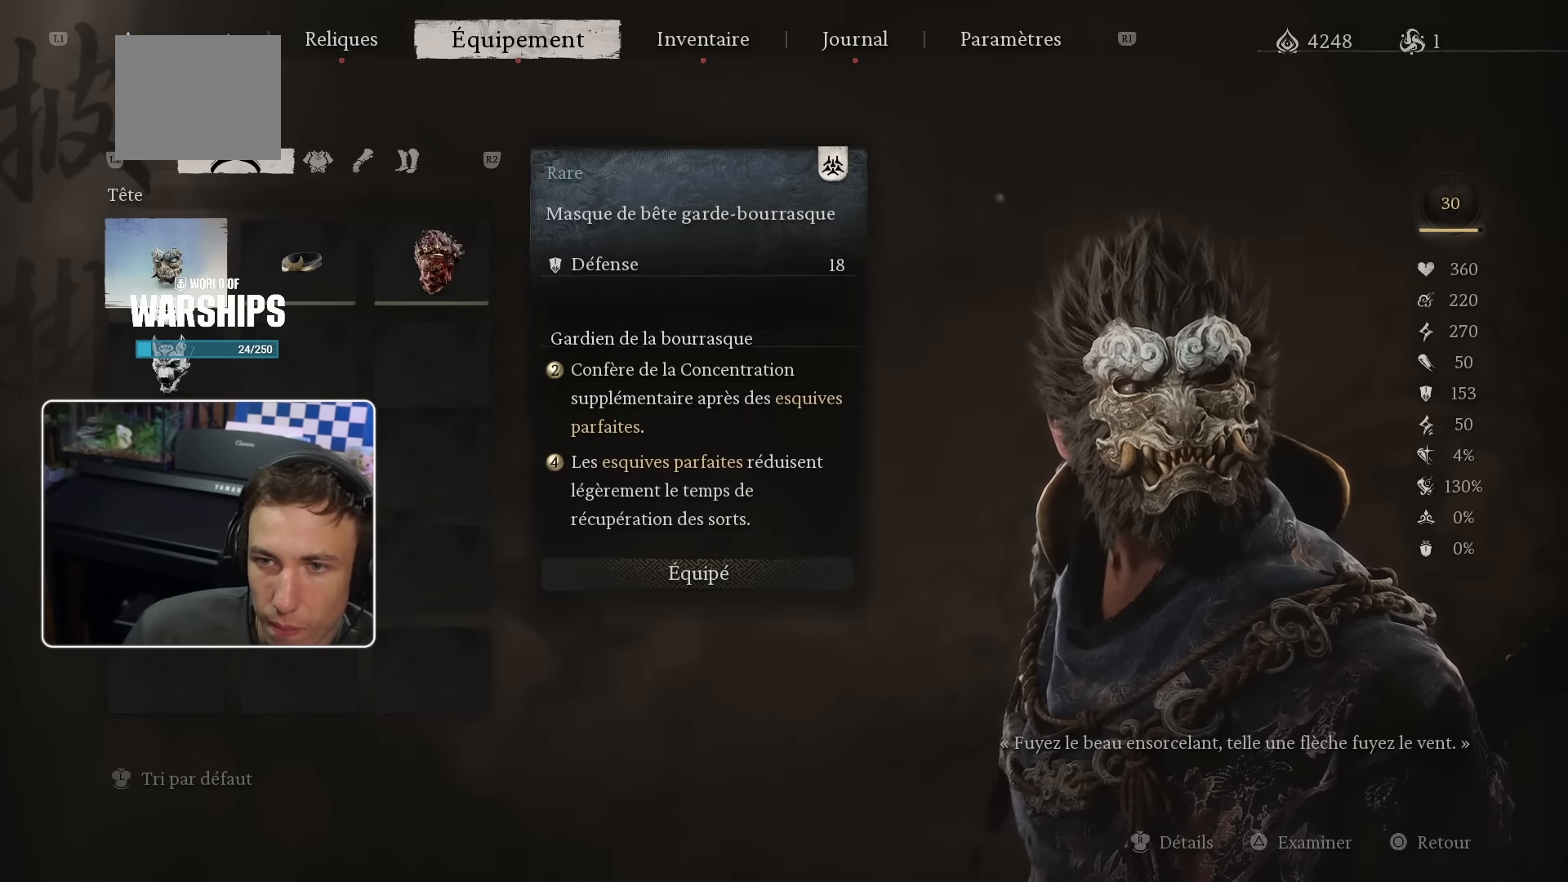
{"buttons": ["L2"], "left_stick": "center", "right_stick": "center", "events": [[67, "SQUARE", "down"], [267, "SQUARE", "up"], [400, "L2", "down"]]}
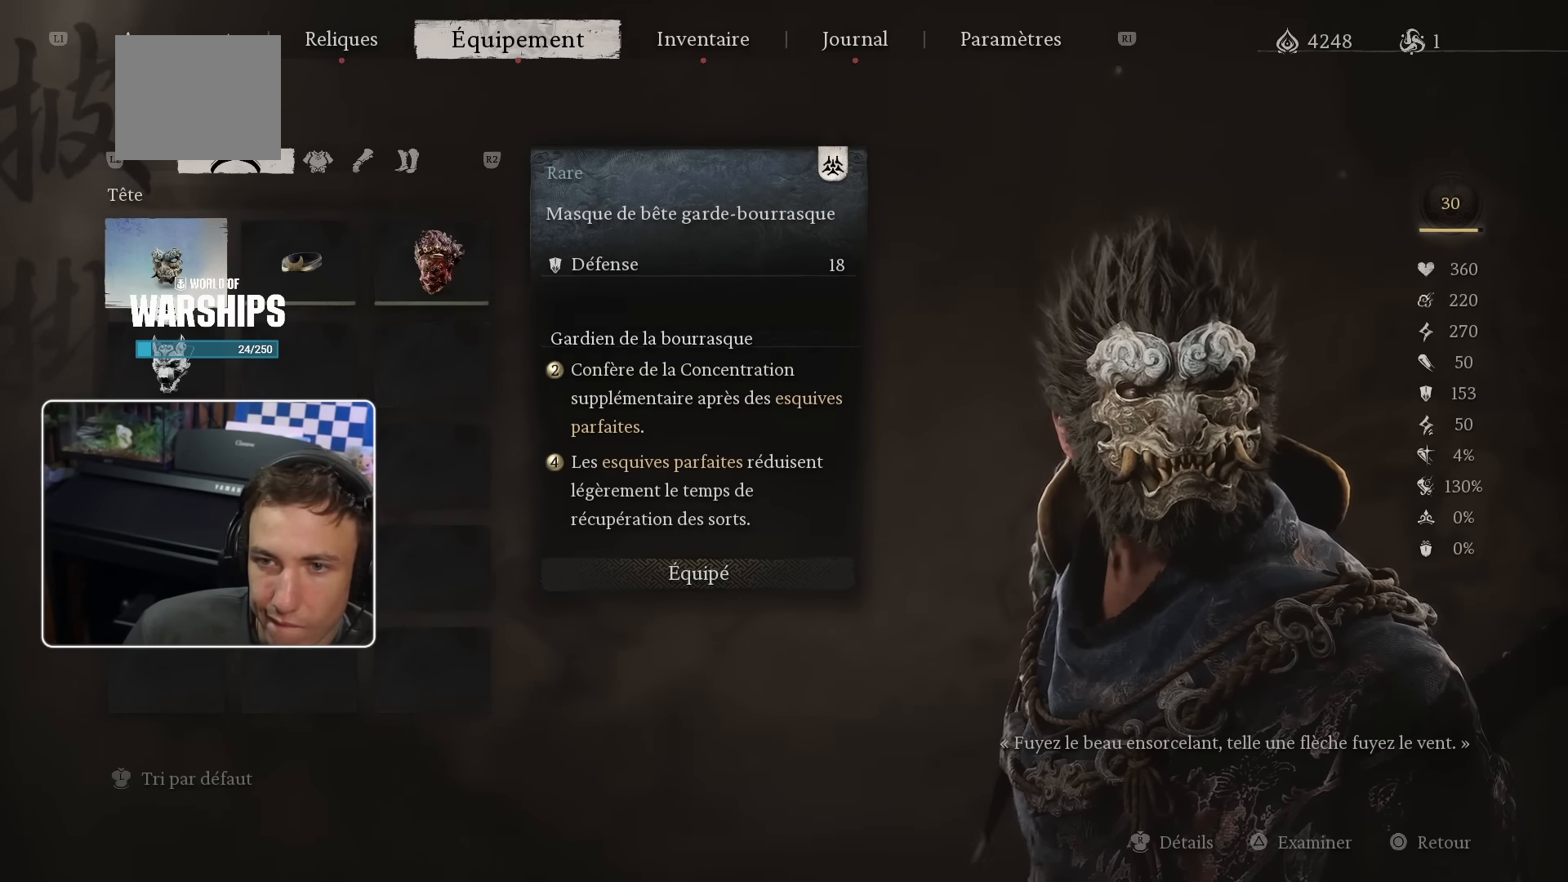
{"buttons": [], "left_stick": "center", "right_stick": "center", "events": [[117, "L2", "up"]]}
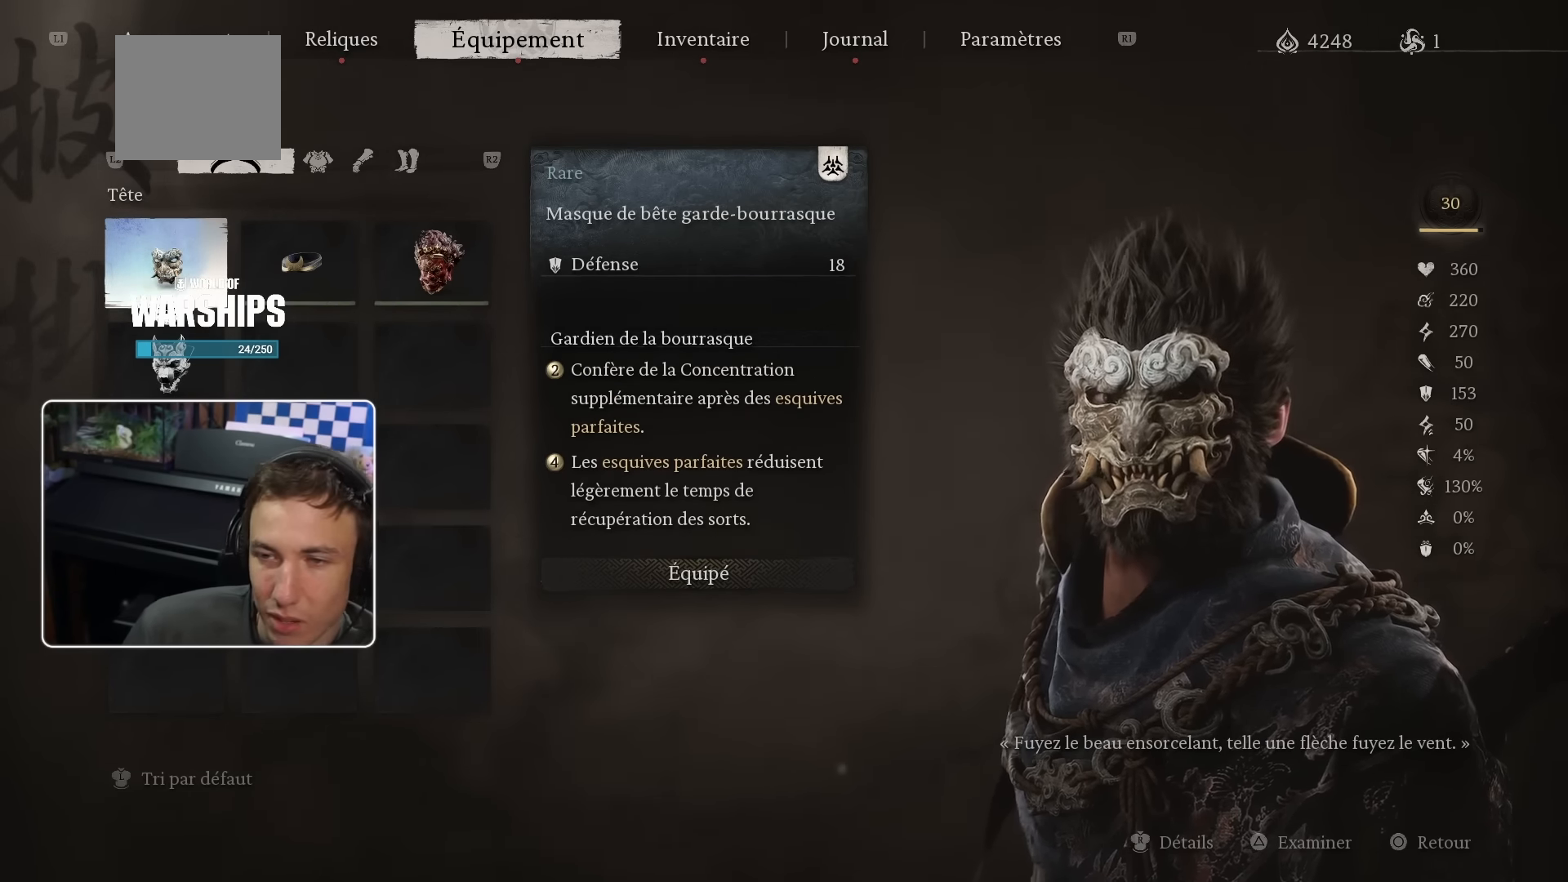
{"buttons": [], "left_stick": "center", "right_stick": "center", "events": []}
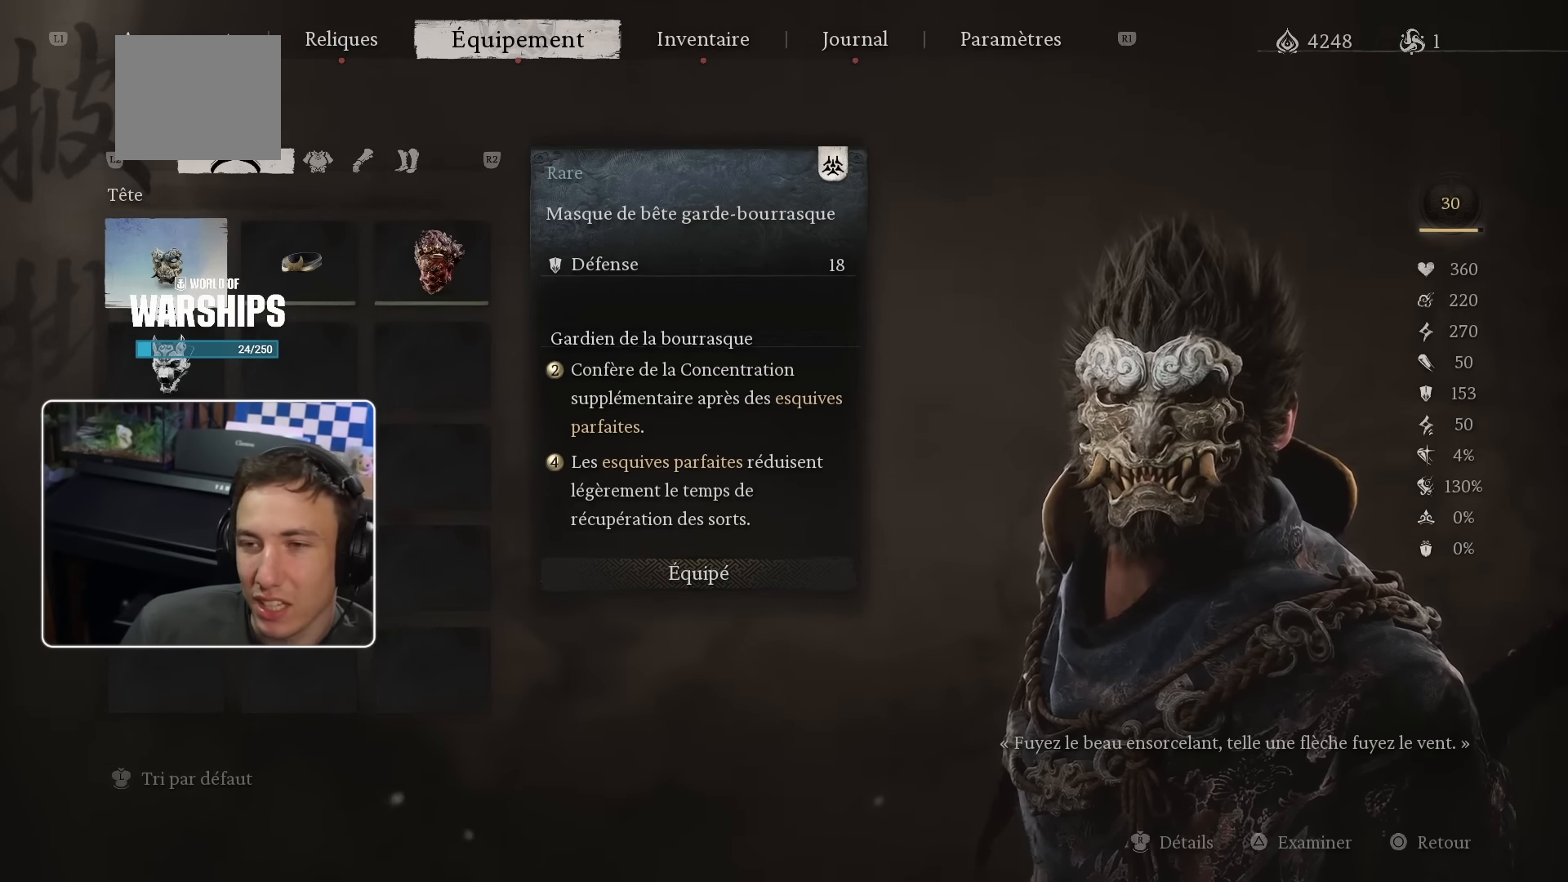
{"buttons": [], "left_stick": "center", "right_stick": "center", "events": []}
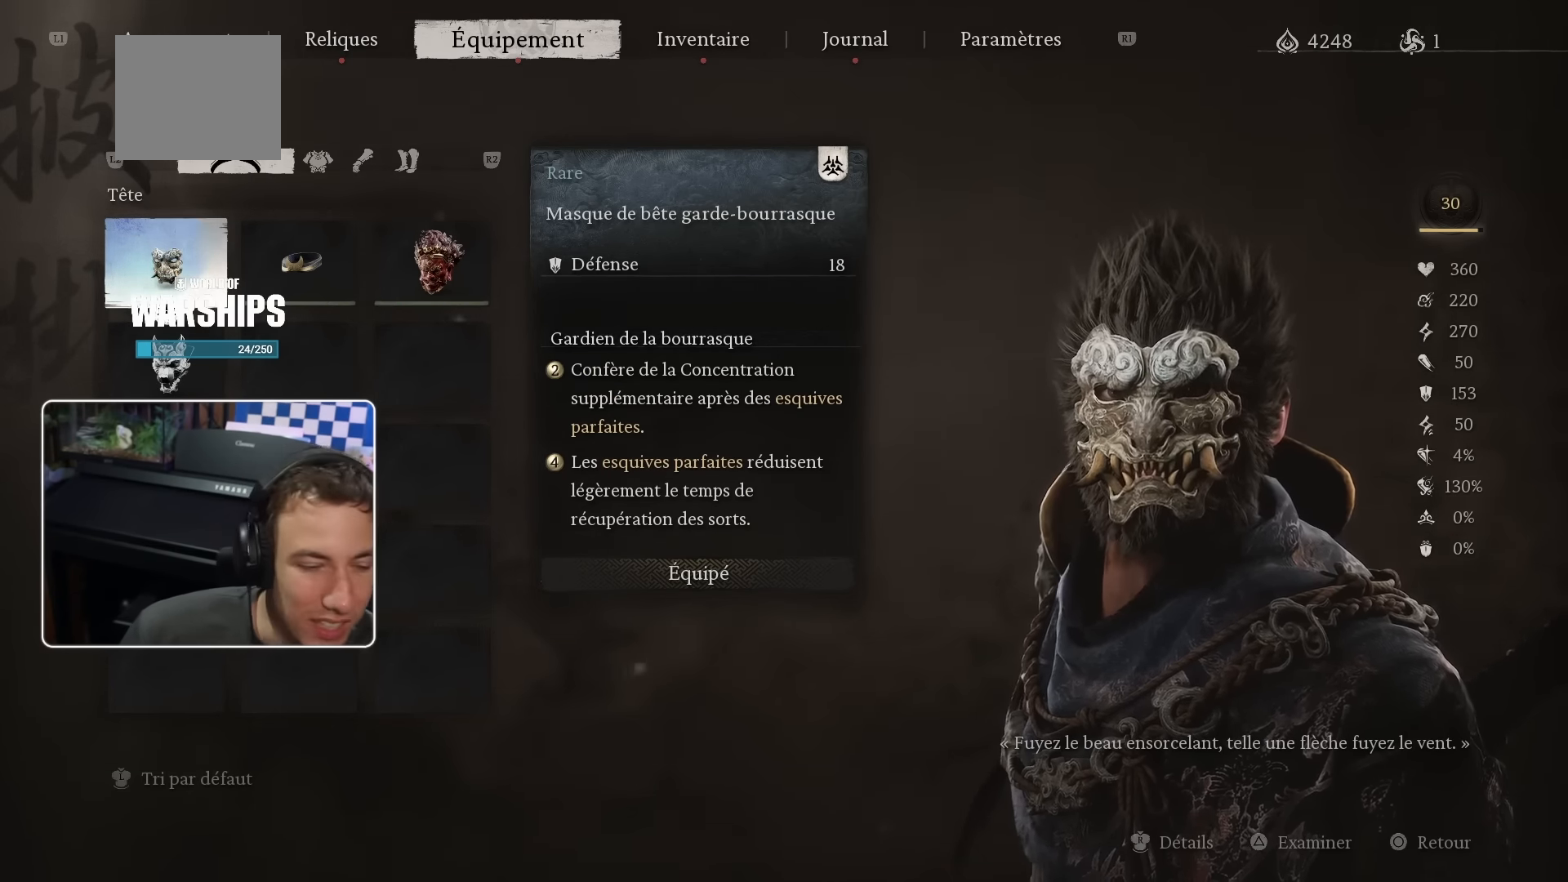
{"buttons": [], "left_stick": "center", "right_stick": "center", "events": []}
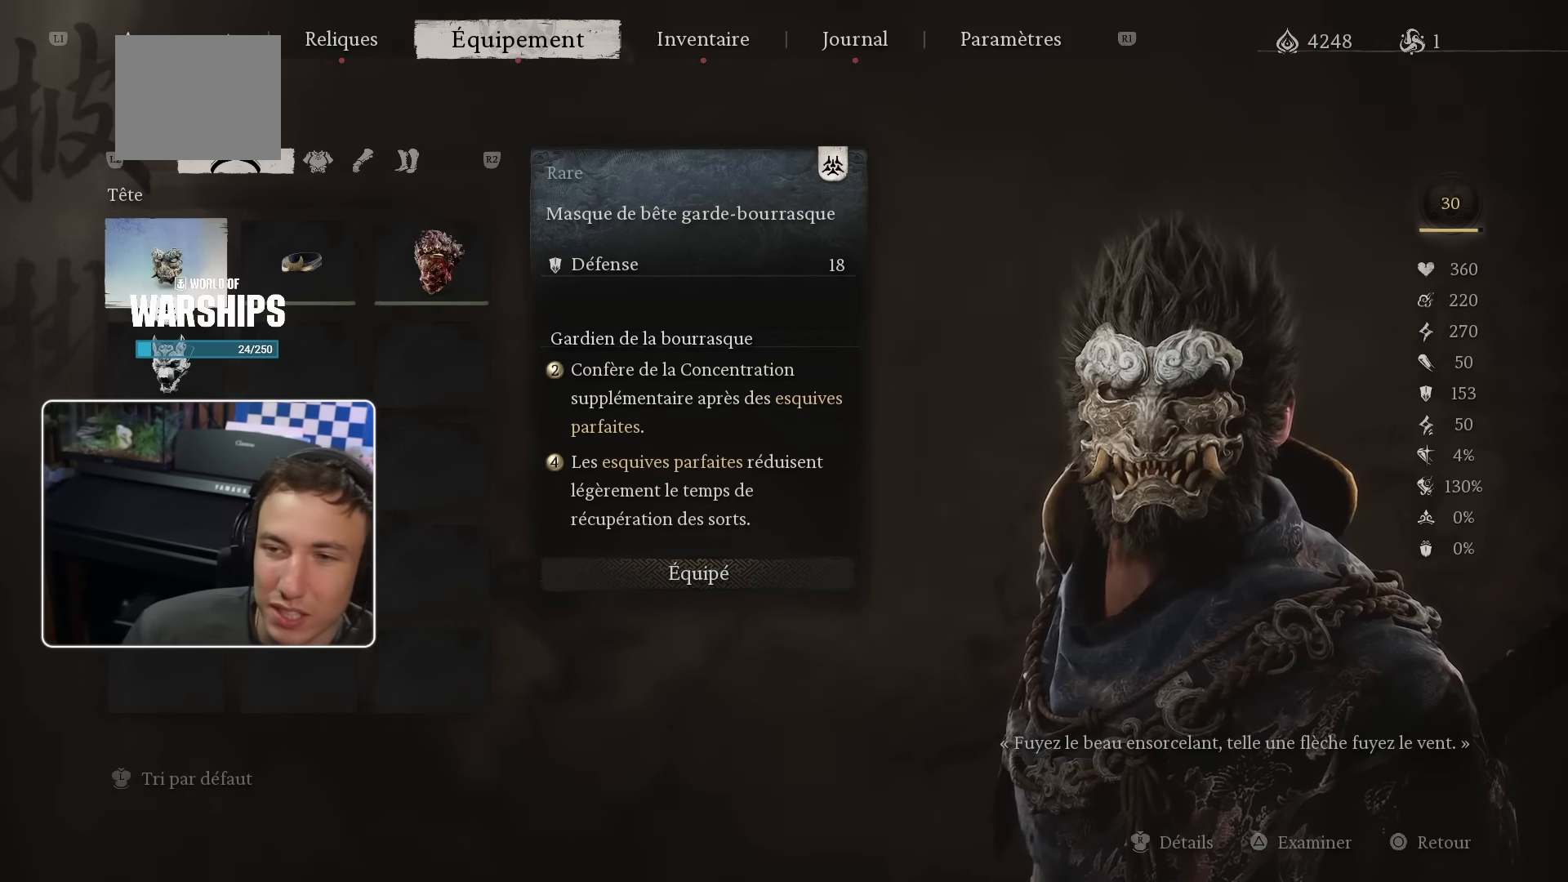
{"buttons": [], "left_stick": "center", "right_stick": "center", "events": [[67, "DPAD_LEFT", "down"], [183, "DPAD_LEFT", "up"], [367, "DPAD_RIGHT", "down"], [484, "DPAD_RIGHT", "up"]]}
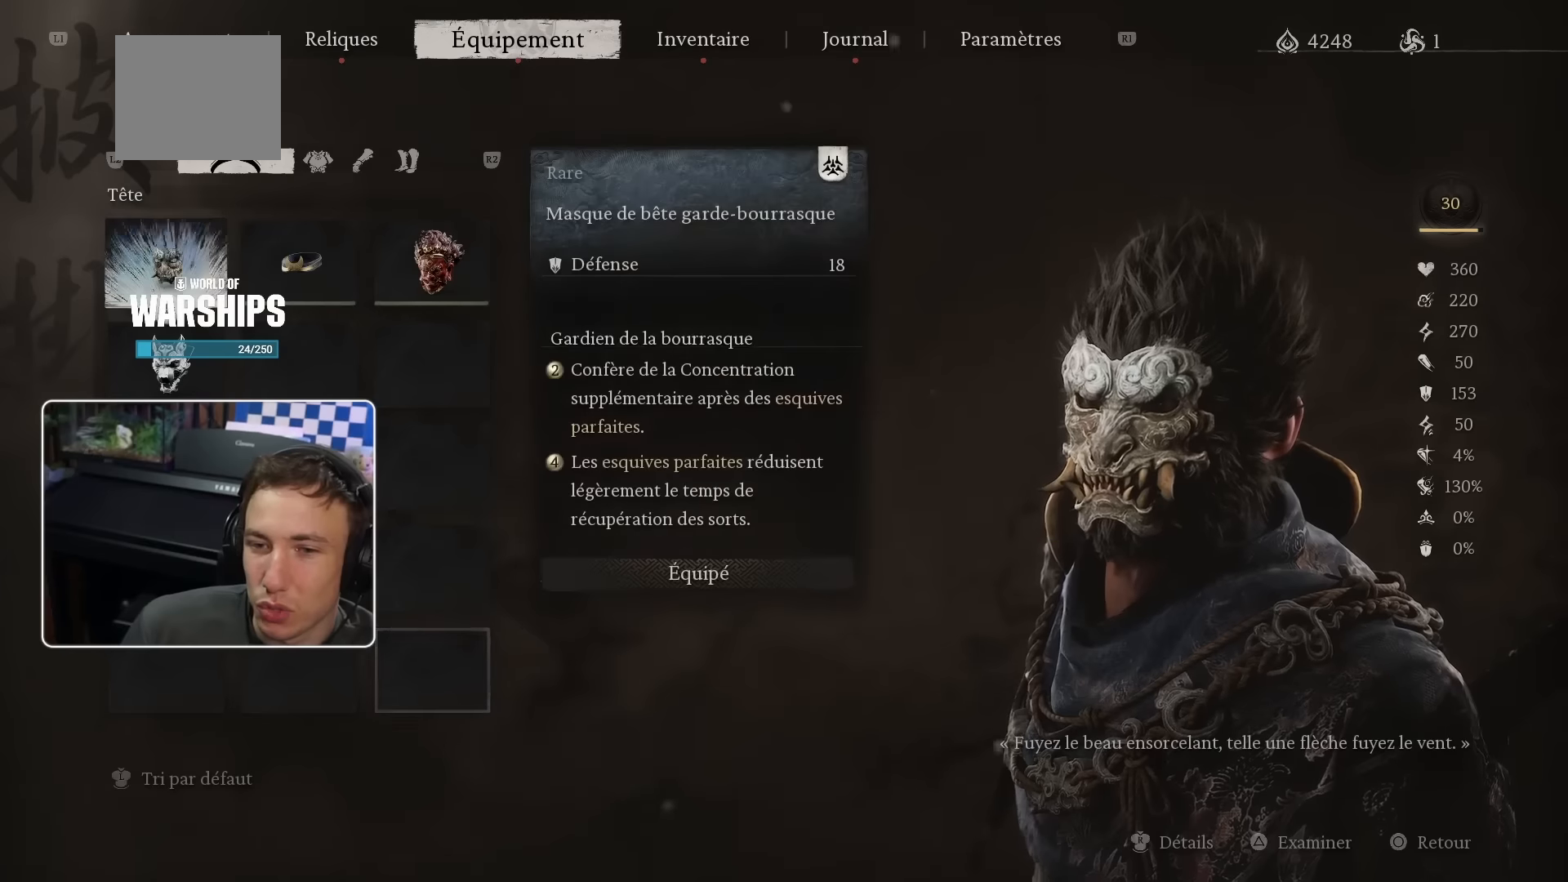
{"buttons": [], "left_stick": "center", "right_stick": "center", "events": [[134, "DPAD_UP", "down"], [317, "DPAD_UP", "up"]]}
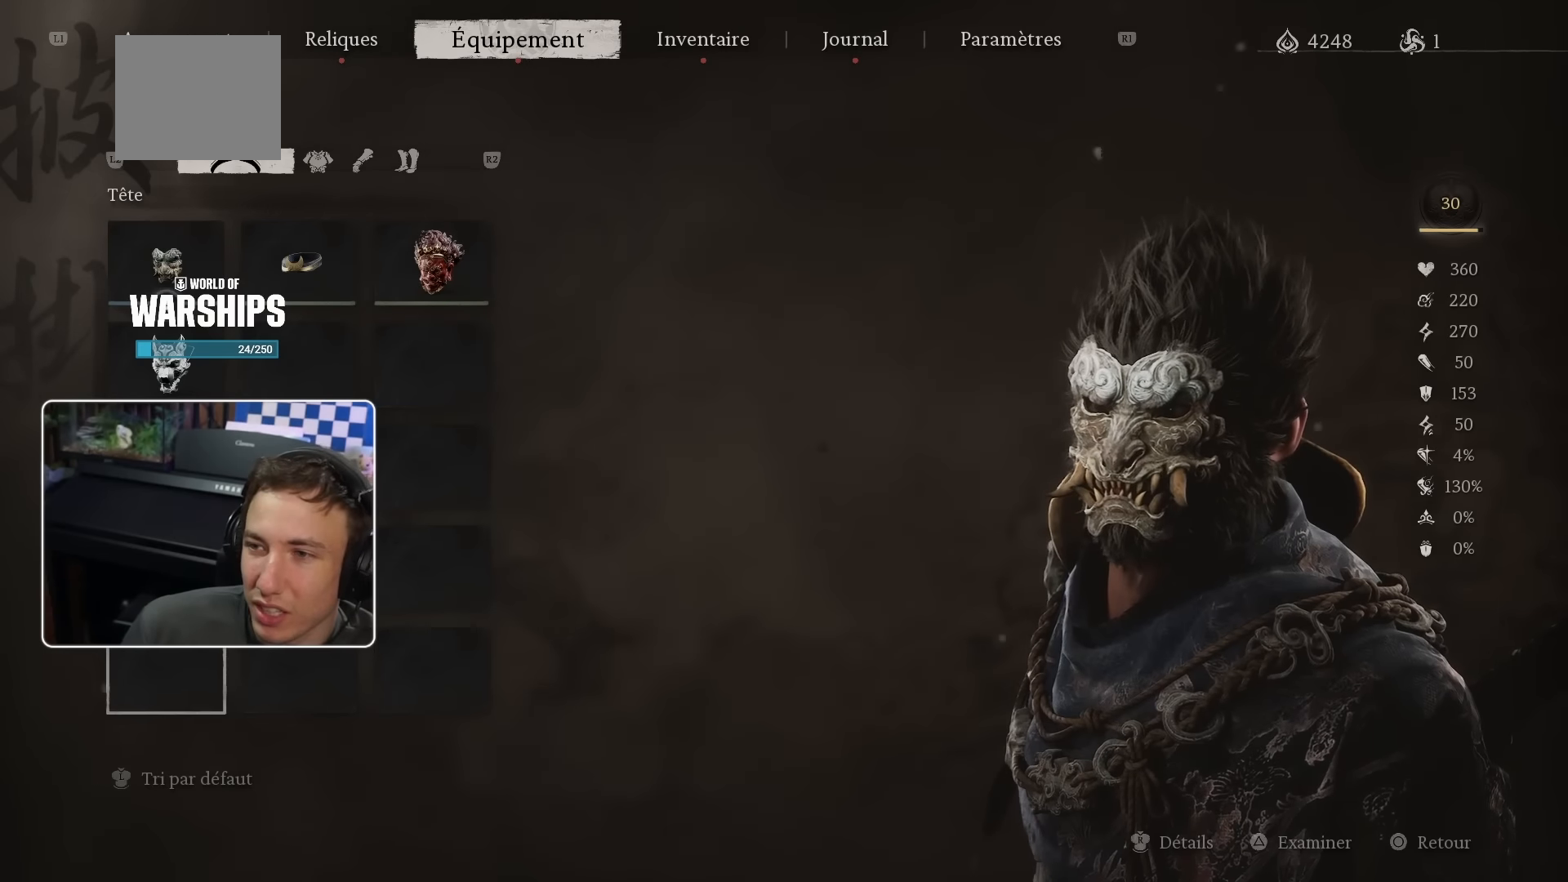
{"buttons": [], "left_stick": "center", "right_stick": "center", "events": [[167, "R2", "down"], [400, "R2", "up"]]}
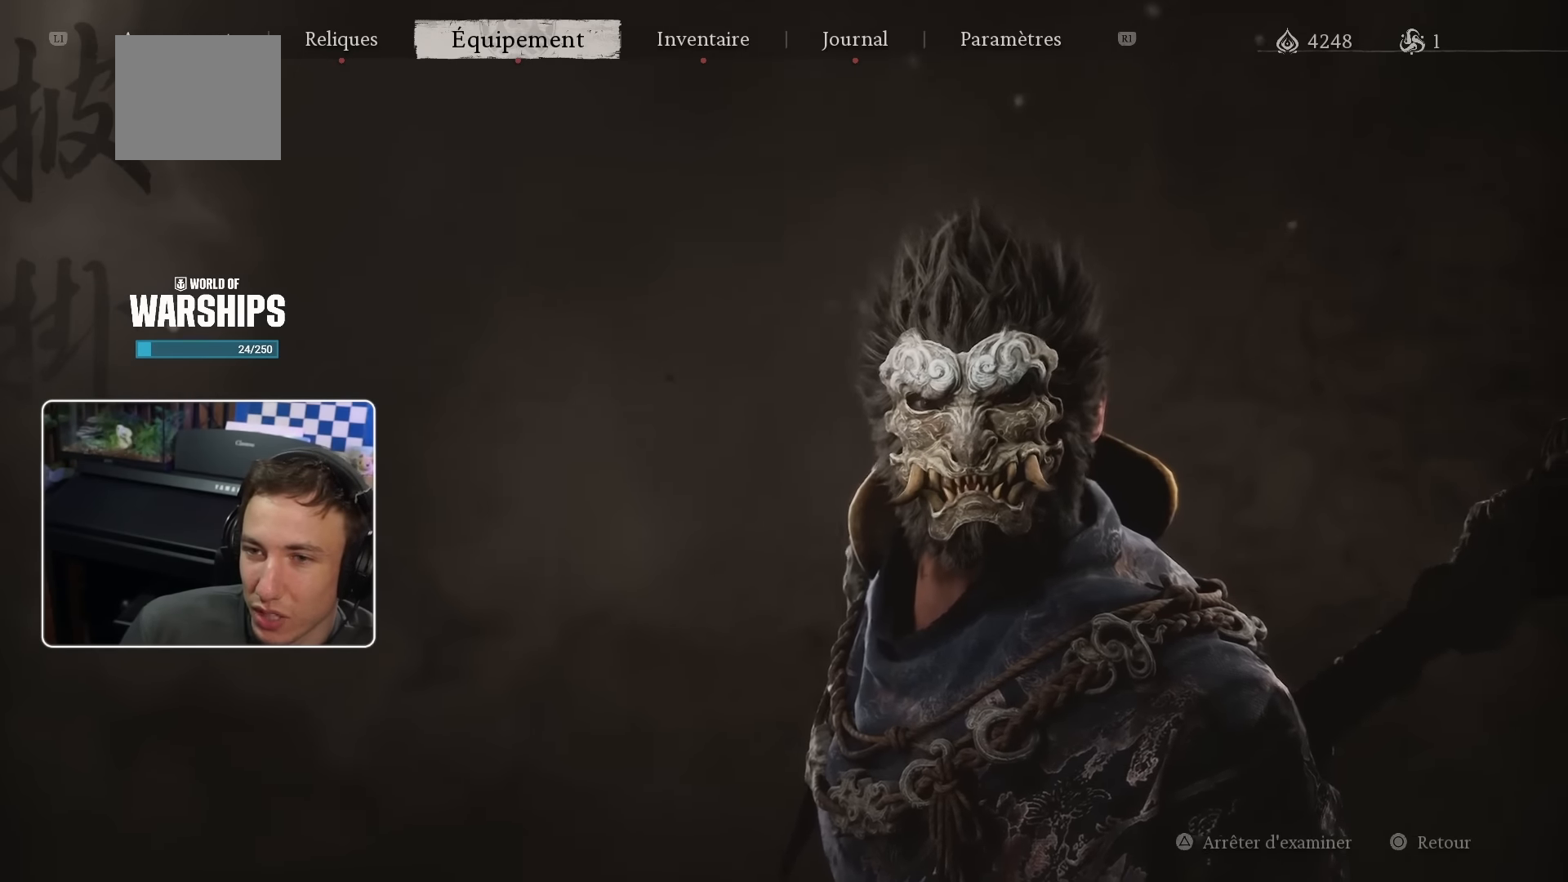
{"buttons": [], "left_stick": "center", "right_stick": "center", "events": []}
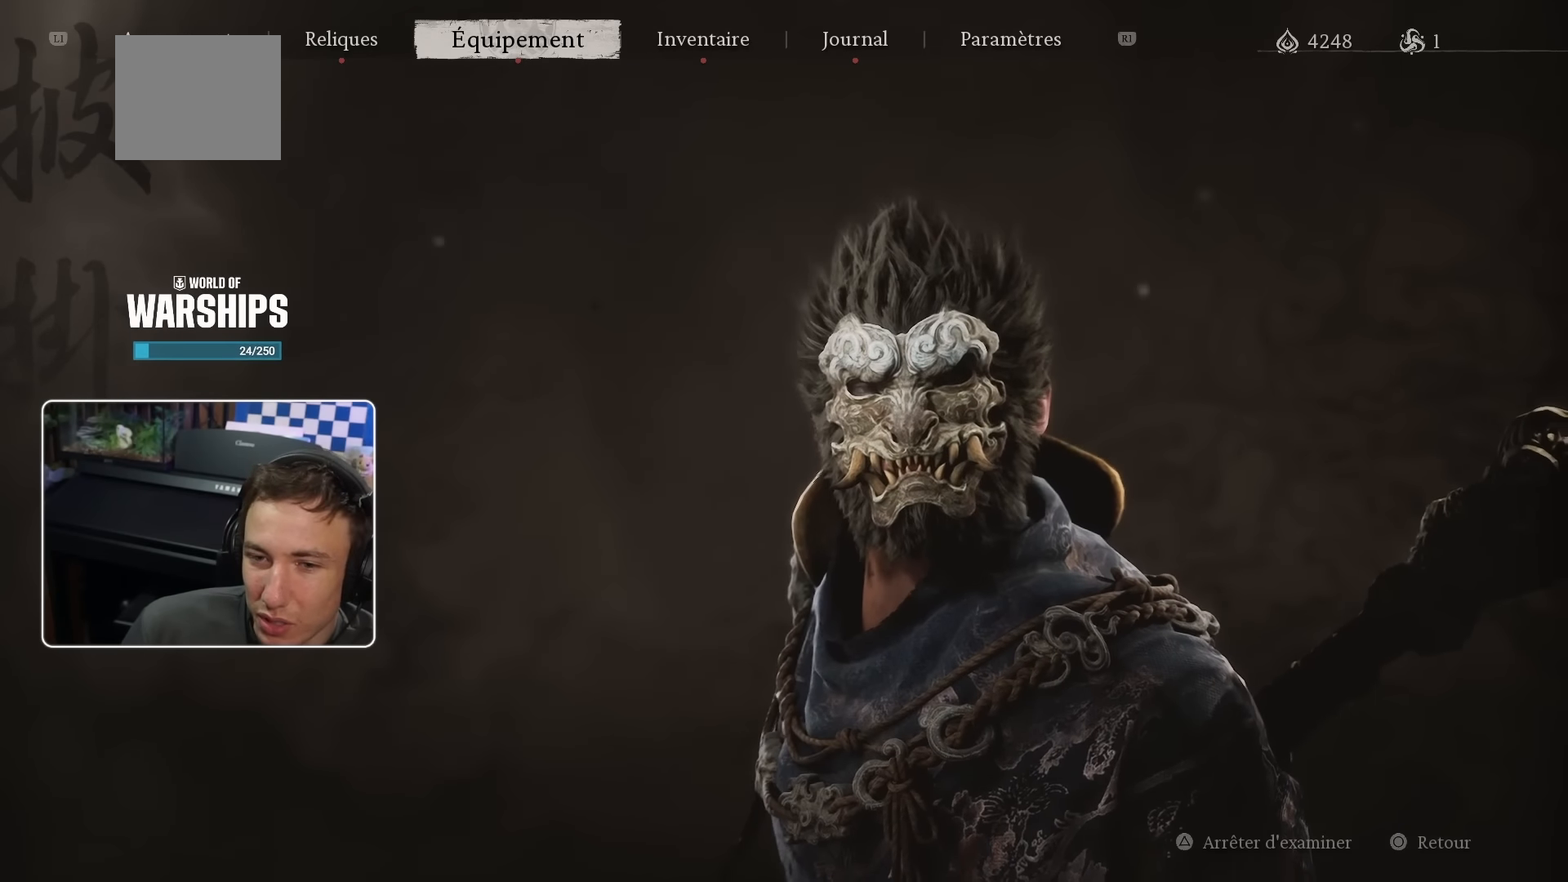
{"buttons": [], "left_stick": "center", "right_stick": "center", "events": []}
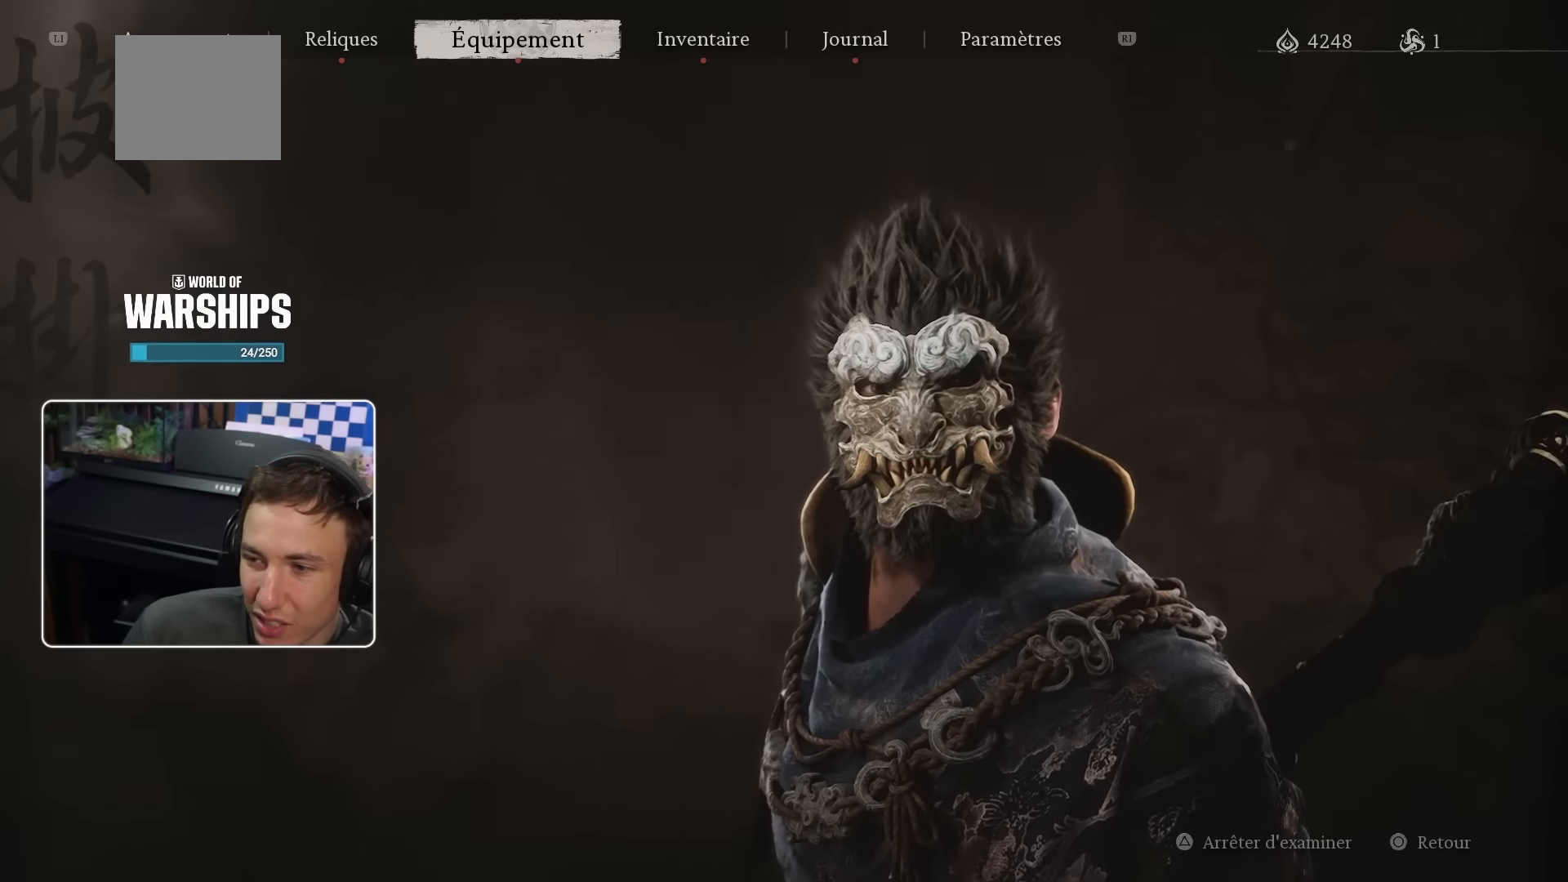
{"buttons": [], "left_stick": "center", "right_stick": "center", "events": [[17, "R2", "down"], [250, "R2", "up"]]}
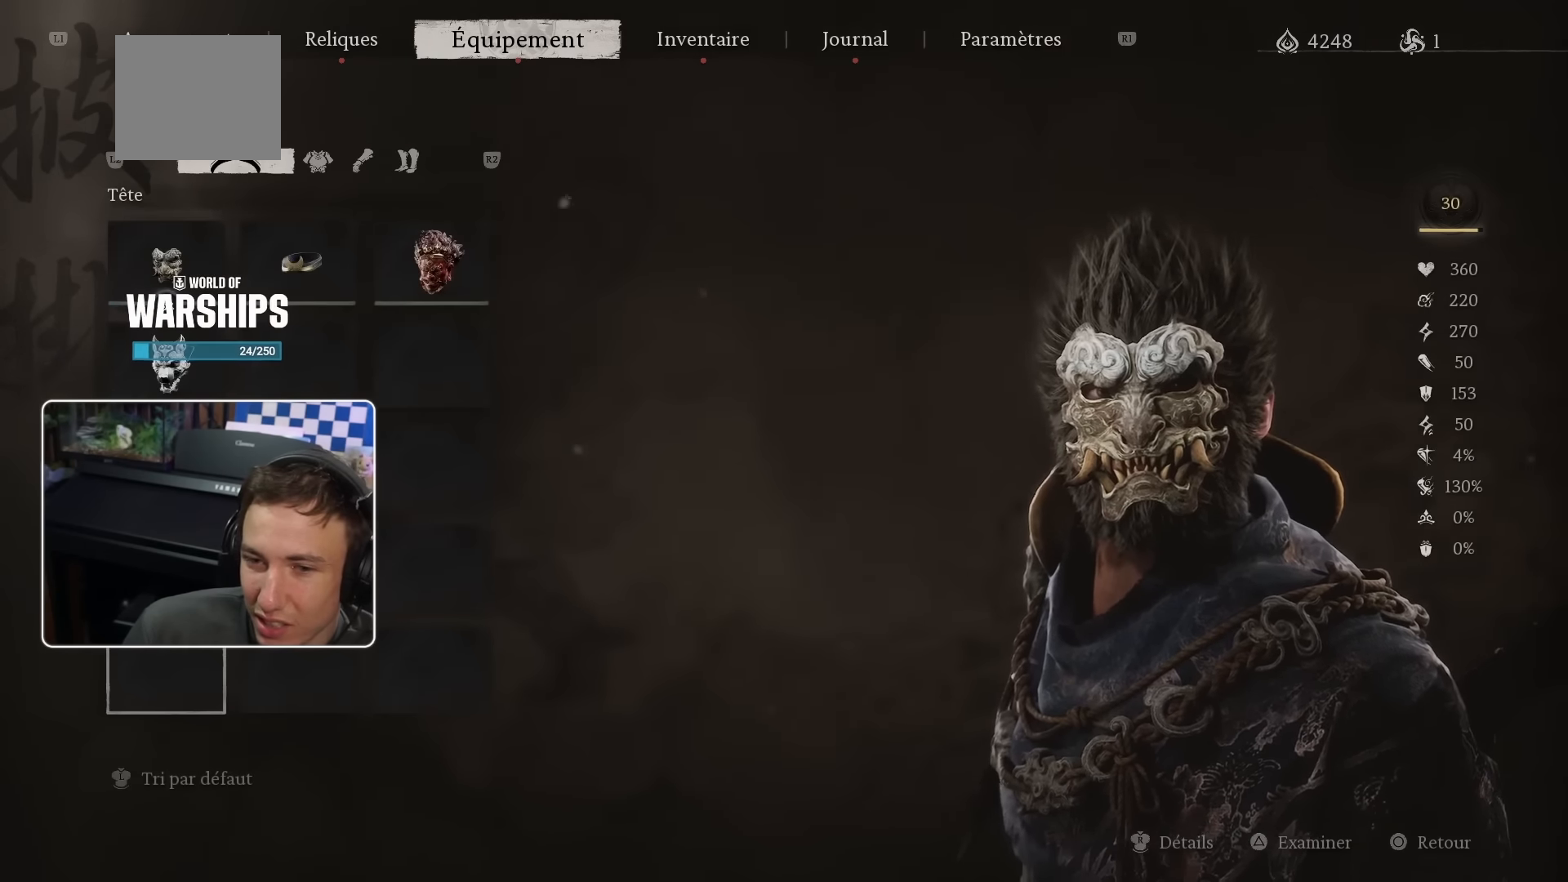
{"buttons": [], "left_stick": "center", "right_stick": "center", "events": [[50, "R2", "down"], [284, "R2", "up"]]}
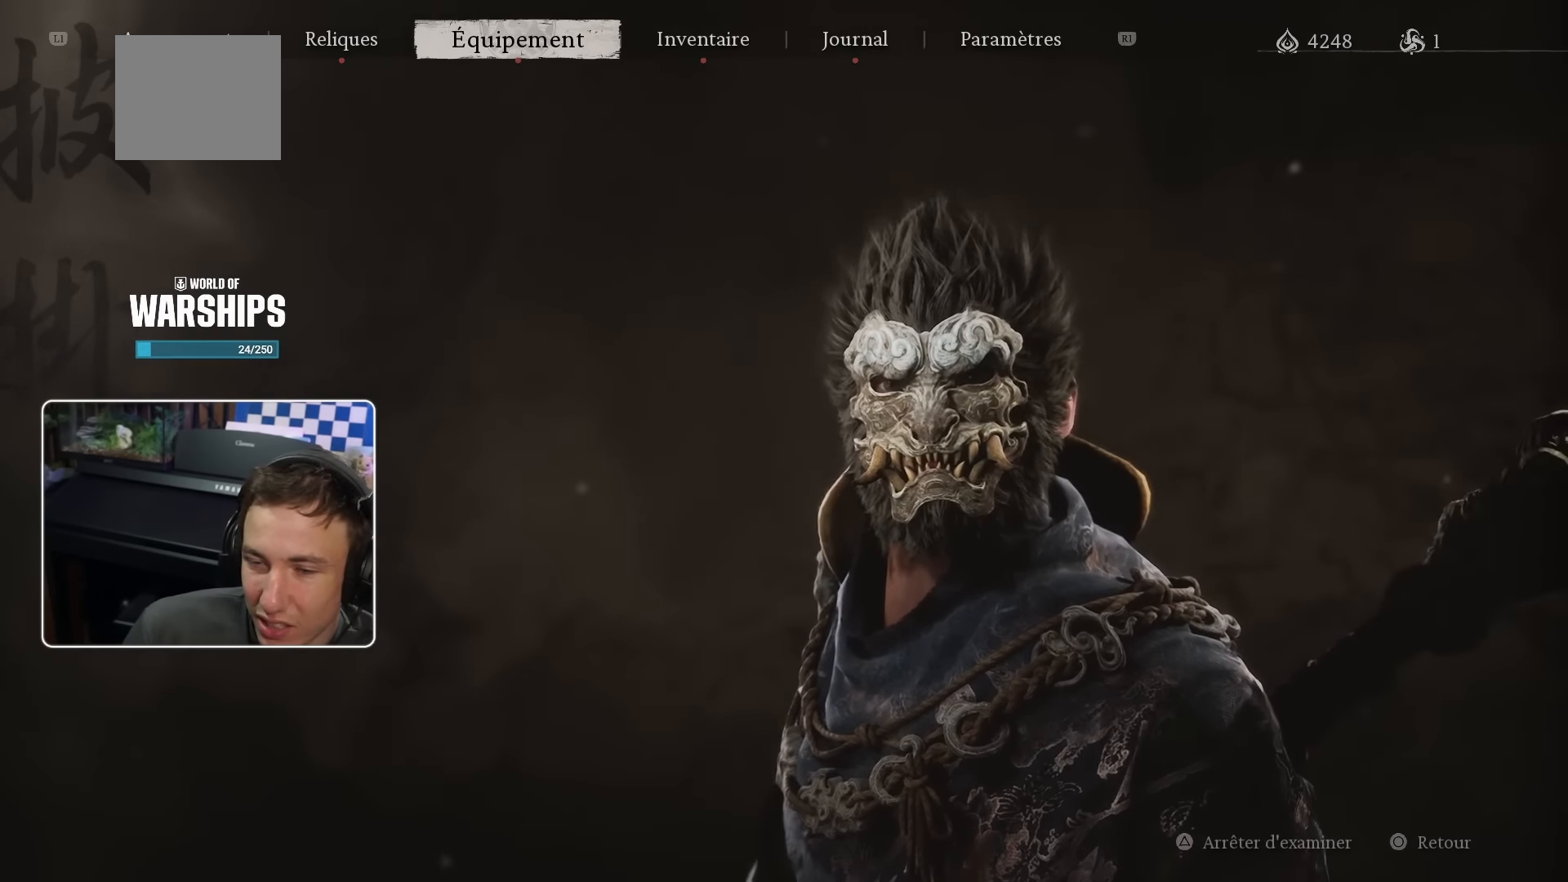
{"buttons": ["SQUARE"], "left_stick": "center", "right_stick": "center", "events": [[34, "SQUARE", "down"], [267, "SQUARE", "up"], [417, "SQUARE", "down"]]}
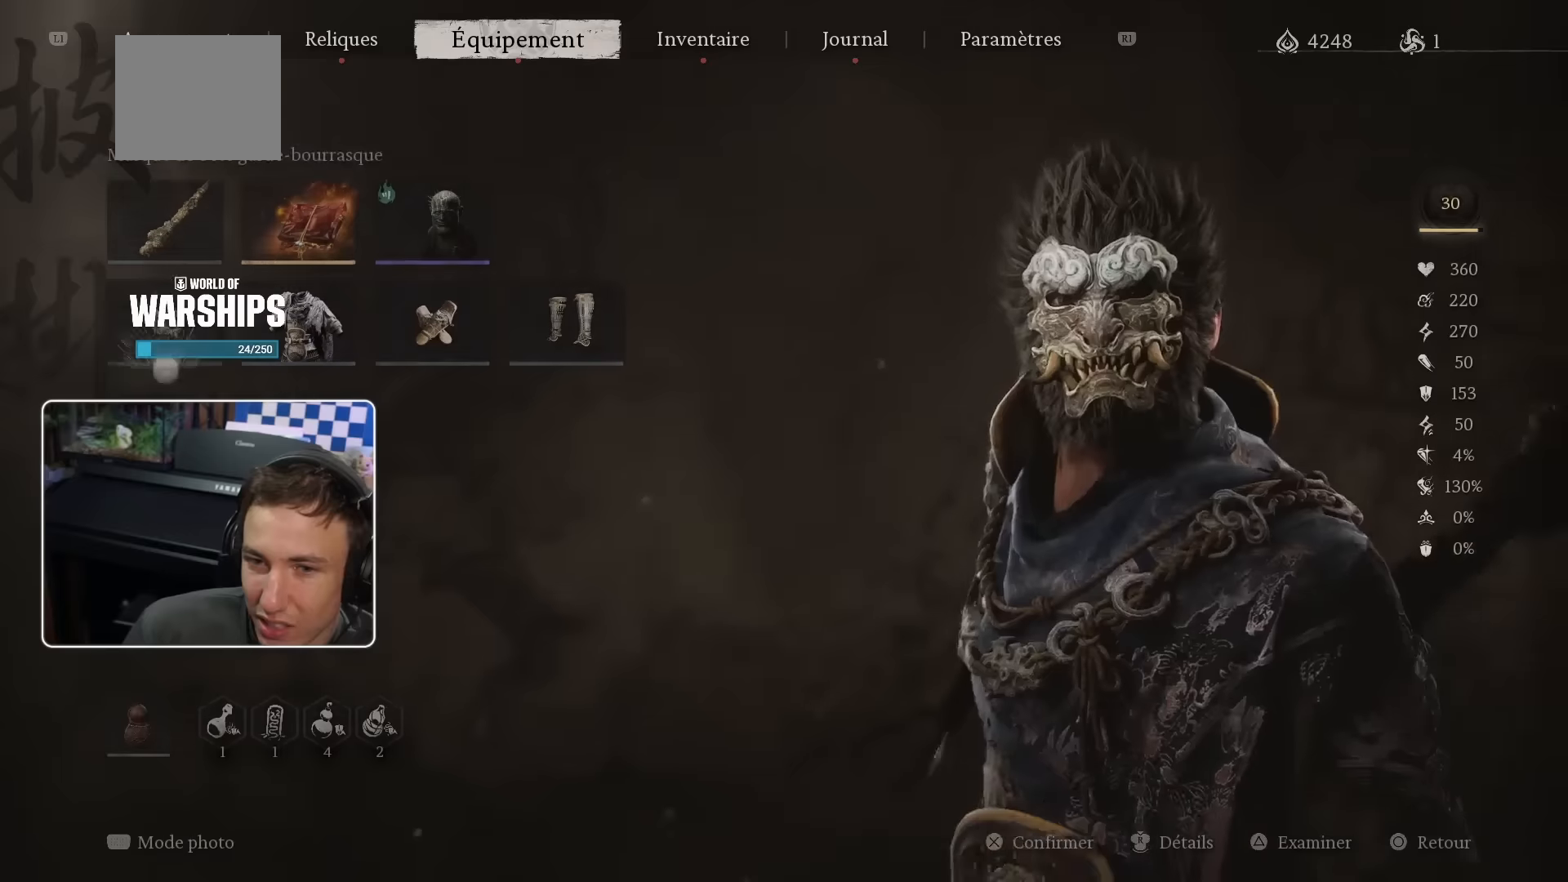
{"buttons": [], "left_stick": "center", "right_stick": "center", "events": [[84, "SQUARE", "up"]]}
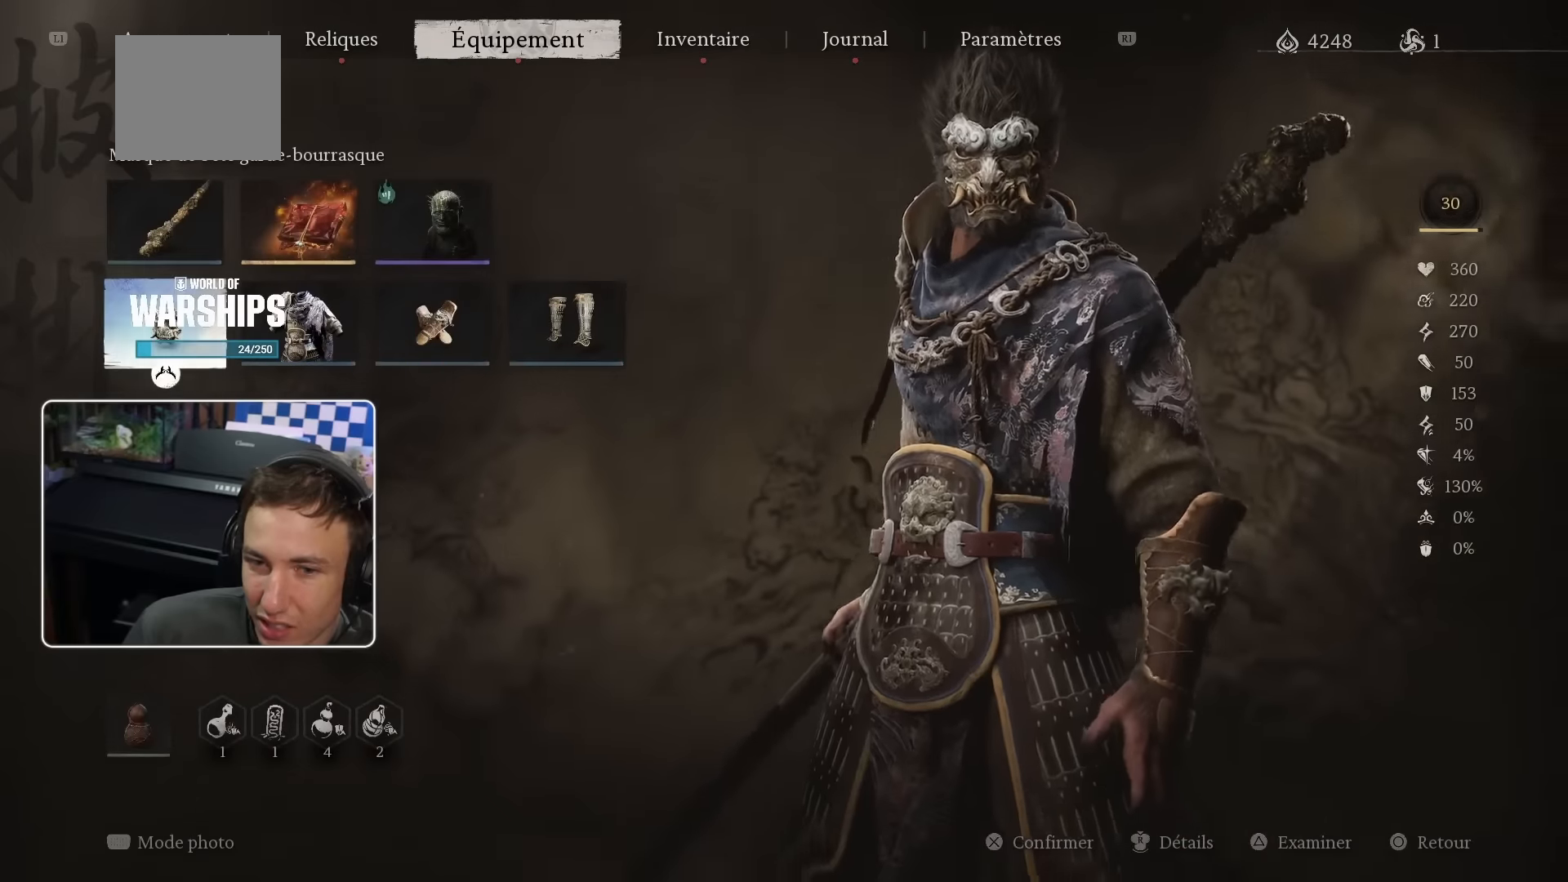
{"buttons": [], "left_stick": "center", "right_stick": "center", "events": [[200, "SQUARE", "down"], [367, "SQUARE", "up"]]}
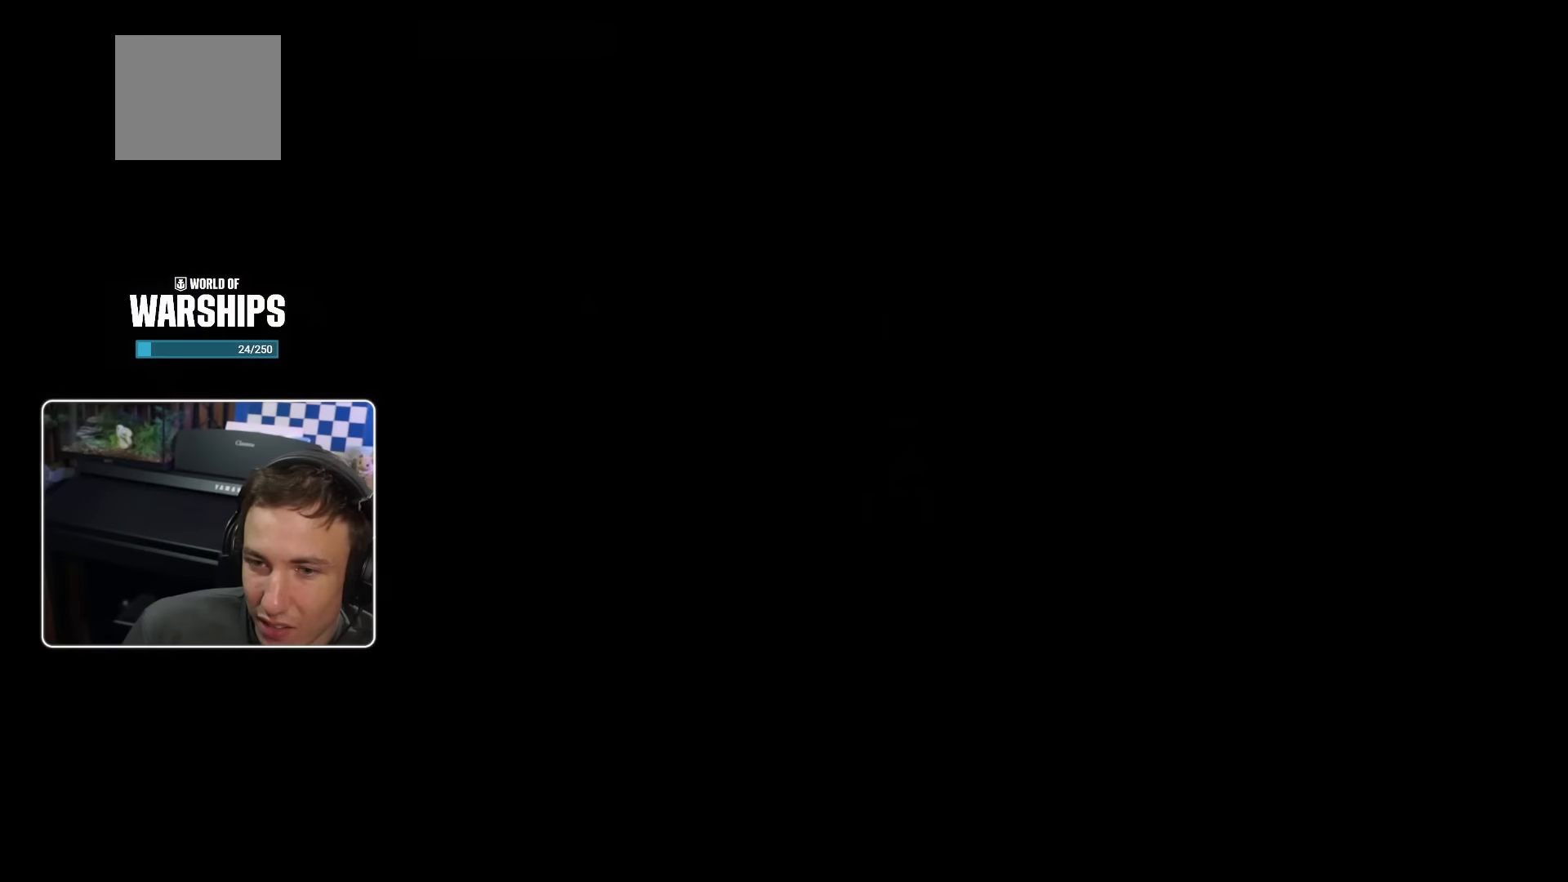
{"buttons": [], "left_stick": "center", "right_stick": "center", "events": []}
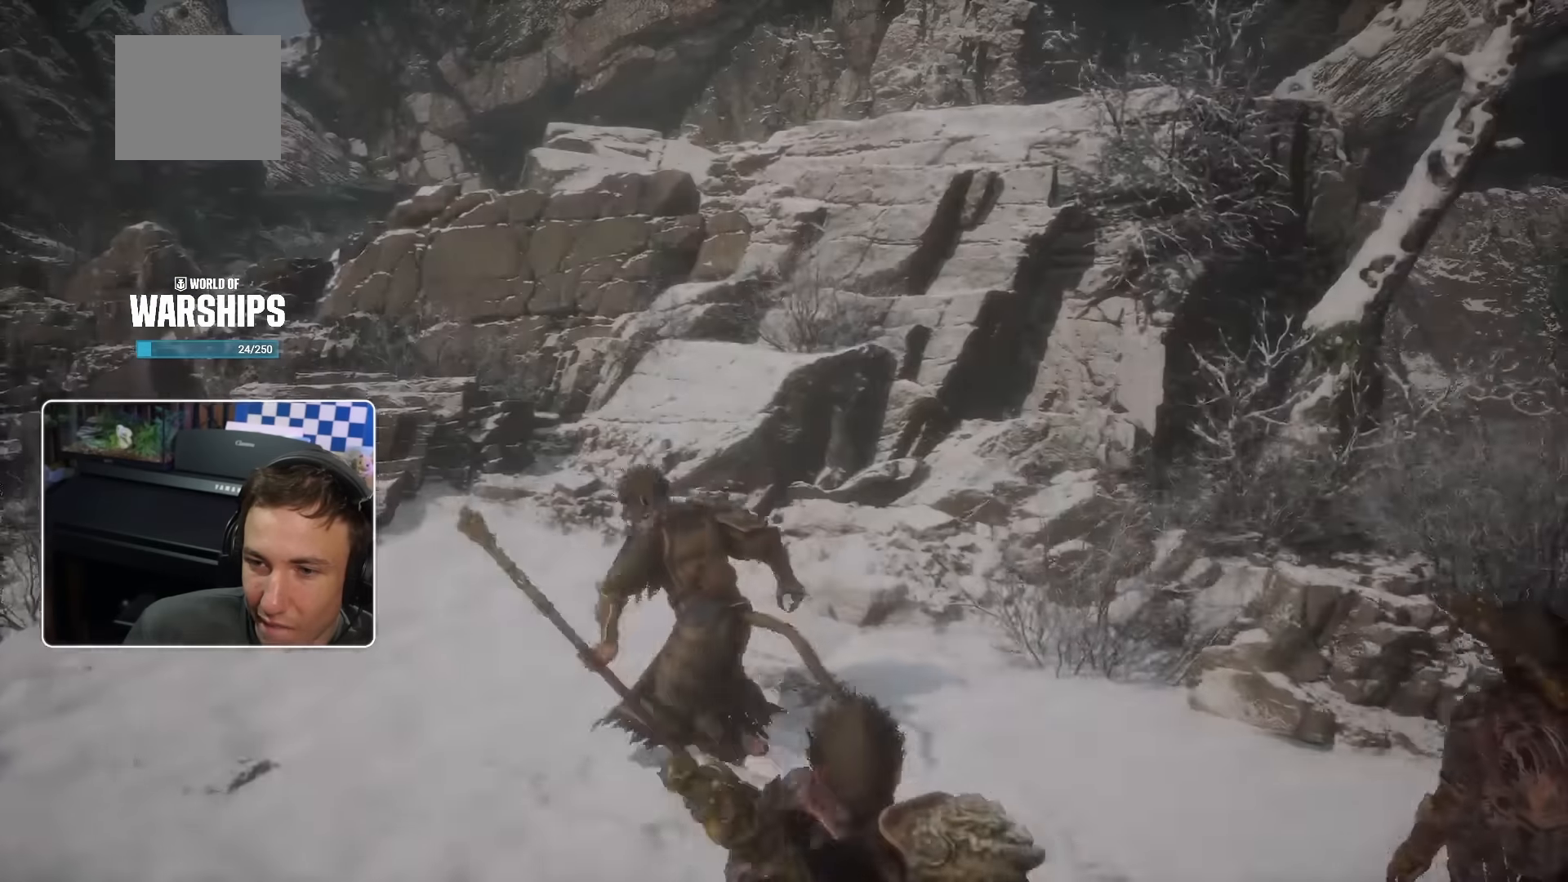
{"buttons": [], "left_stick": "center", "right_stick": "center", "events": [[67, "right_stick", "right"], [184, "right_stick", "center"], [234, "CROSS", "down"], [300, "CROSS", "up"]]}
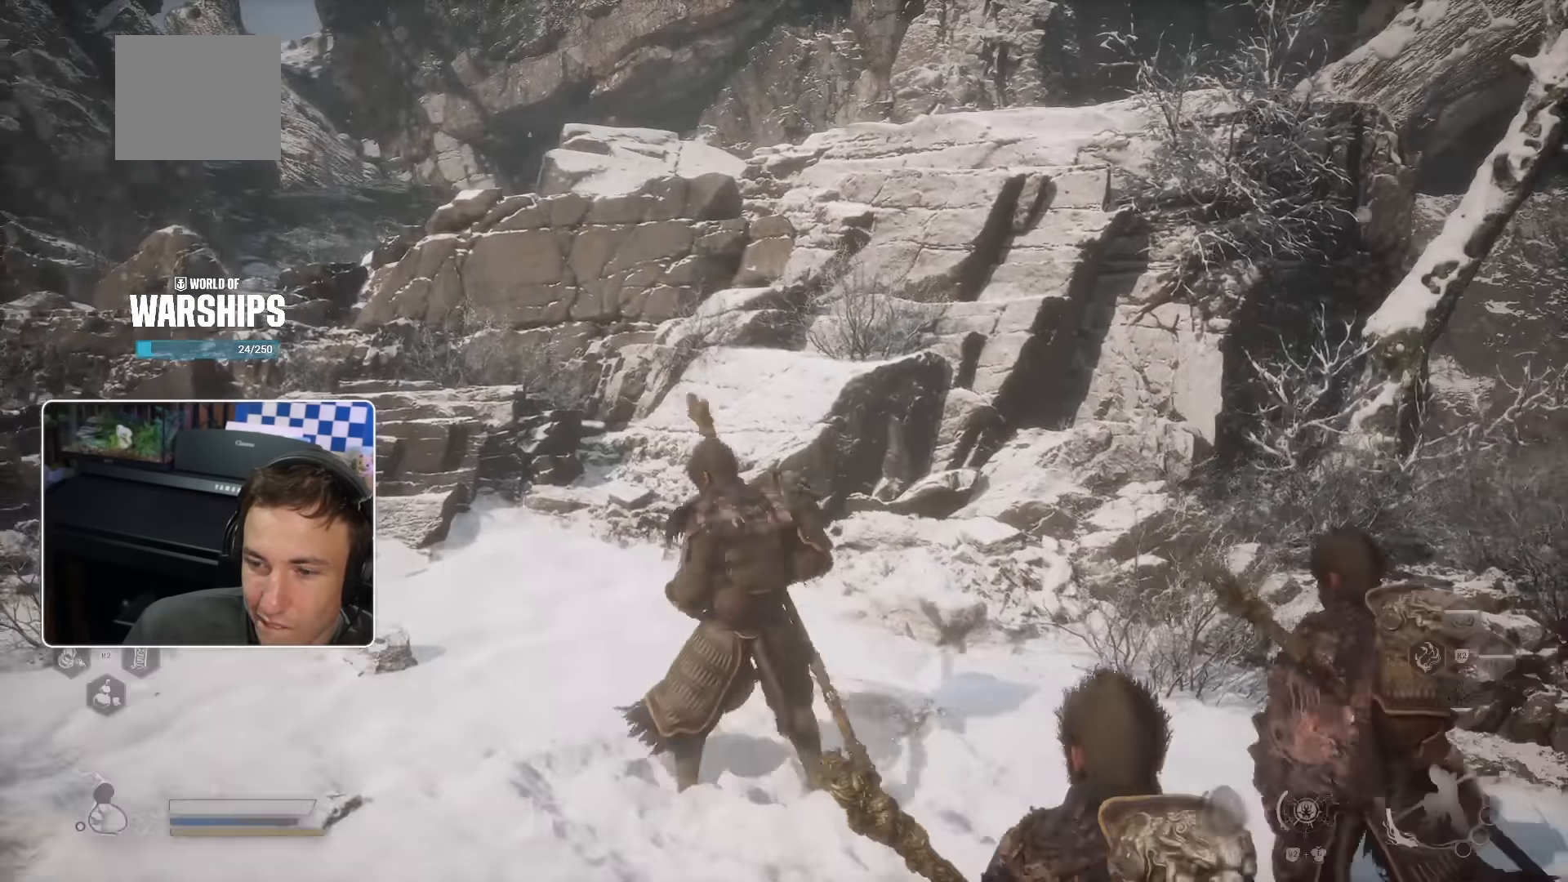
{"buttons": ["START"], "left_stick": "down-left", "right_stick": "center"}